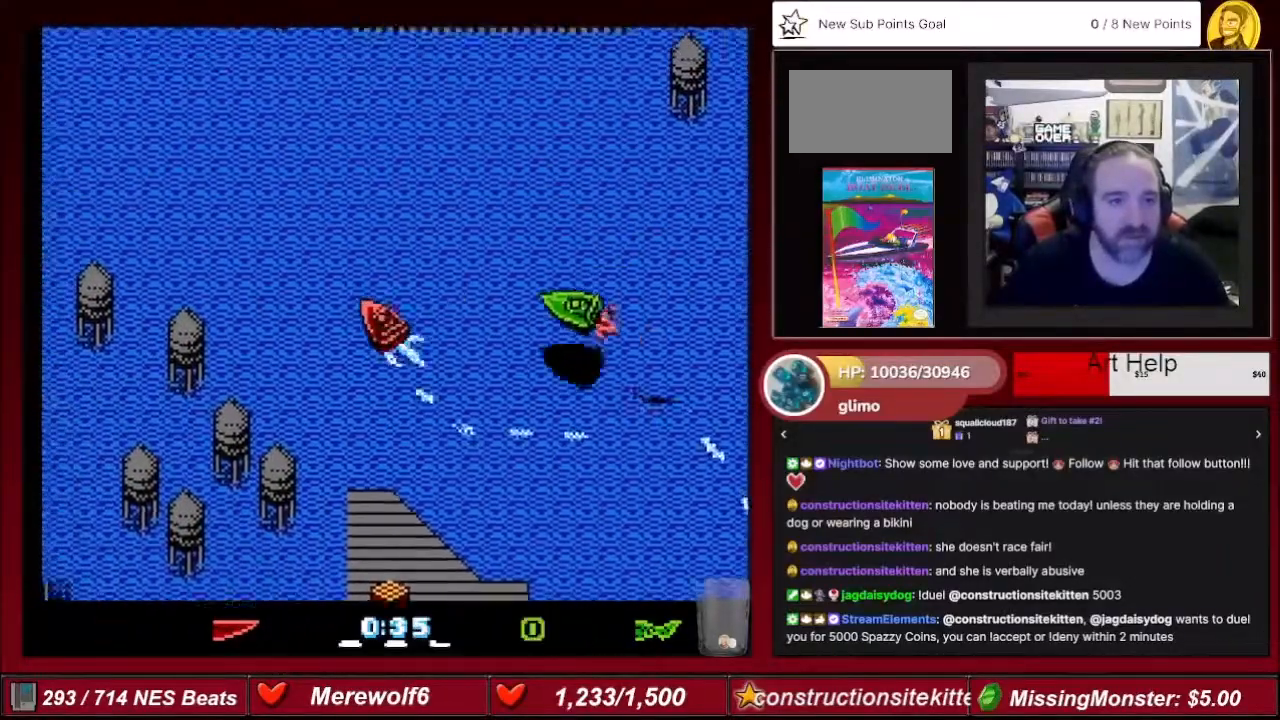
Gameplay with a controller (Nintendo layout); each line is a JSON object with the inputs held at the frame after it. "events" lists button and stick changes between this image and that frame as [ms after this image, input, new state], when the widget could be followed in between. Not read: L3 R3.
{"buttons": ["A"], "events": []}
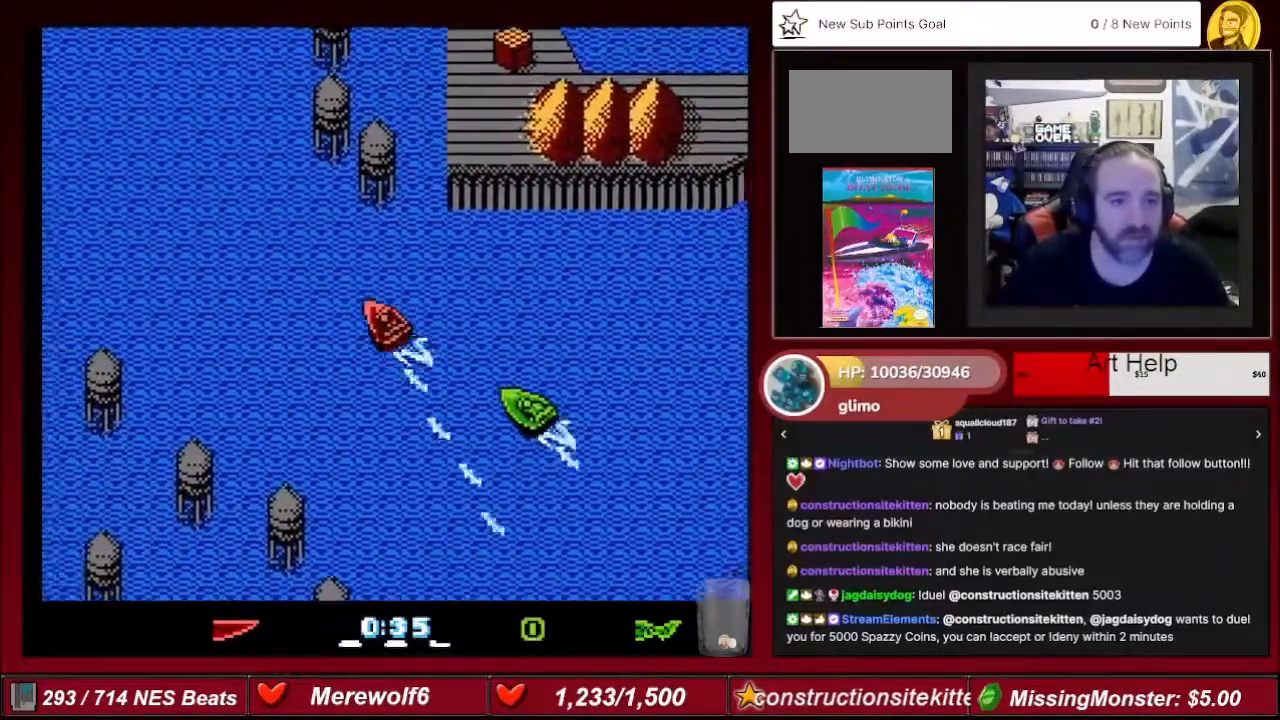
{"buttons": ["A"], "events": [[67, "DPAD_LEFT", "down"], [200, "DPAD_LEFT", "up"]]}
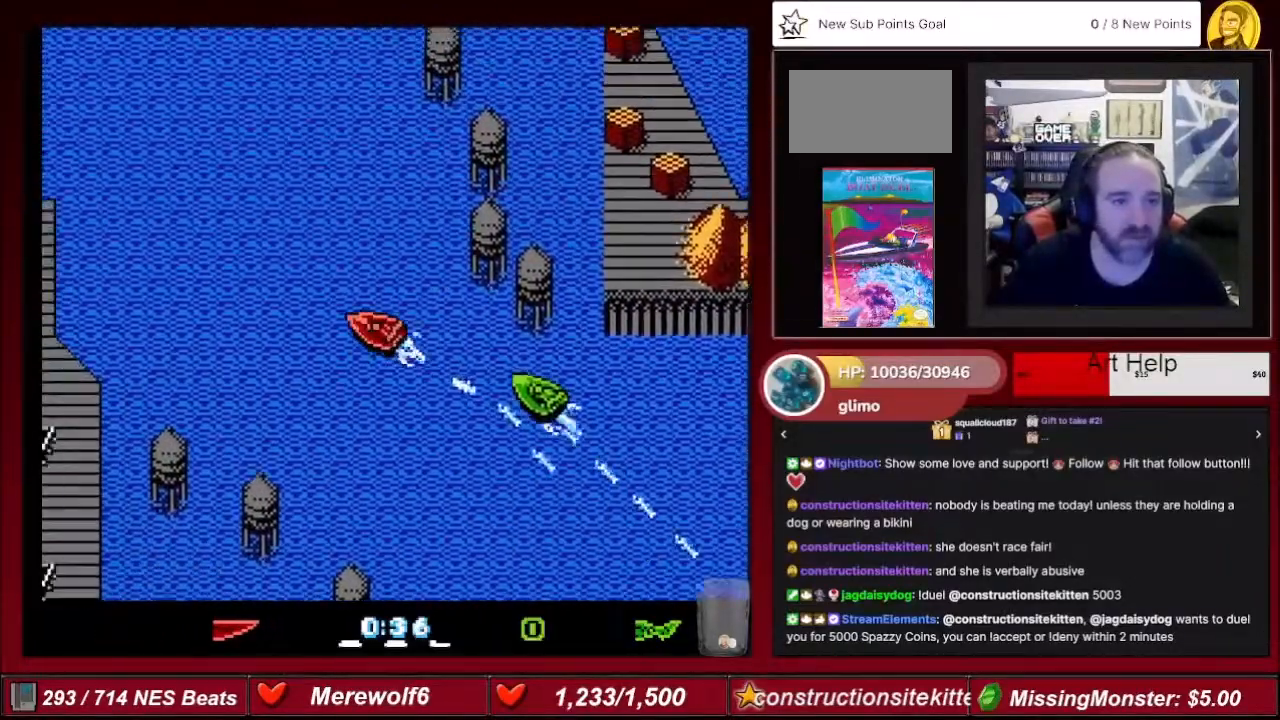
{"buttons": ["A"], "events": [[400, "DPAD_RIGHT", "down"], [500, "DPAD_RIGHT", "up"]]}
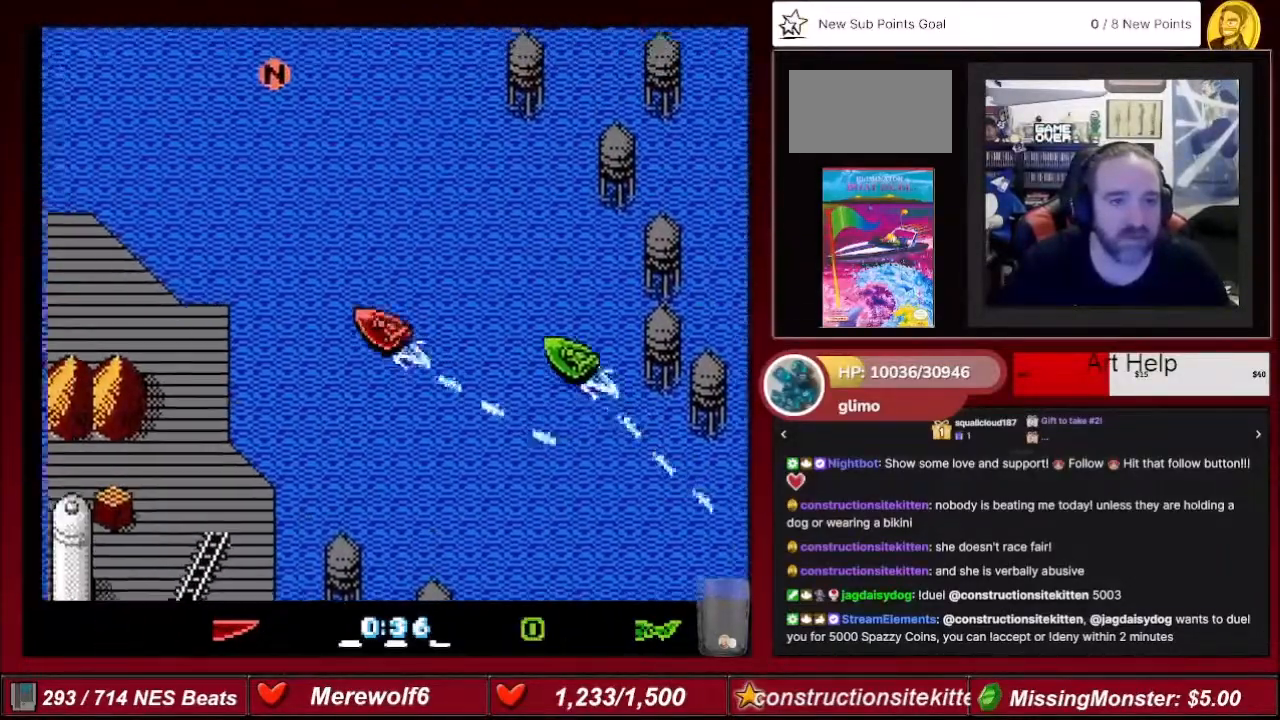
{"buttons": ["A"], "events": [[234, "DPAD_RIGHT", "down"], [501, "DPAD_RIGHT", "up"]]}
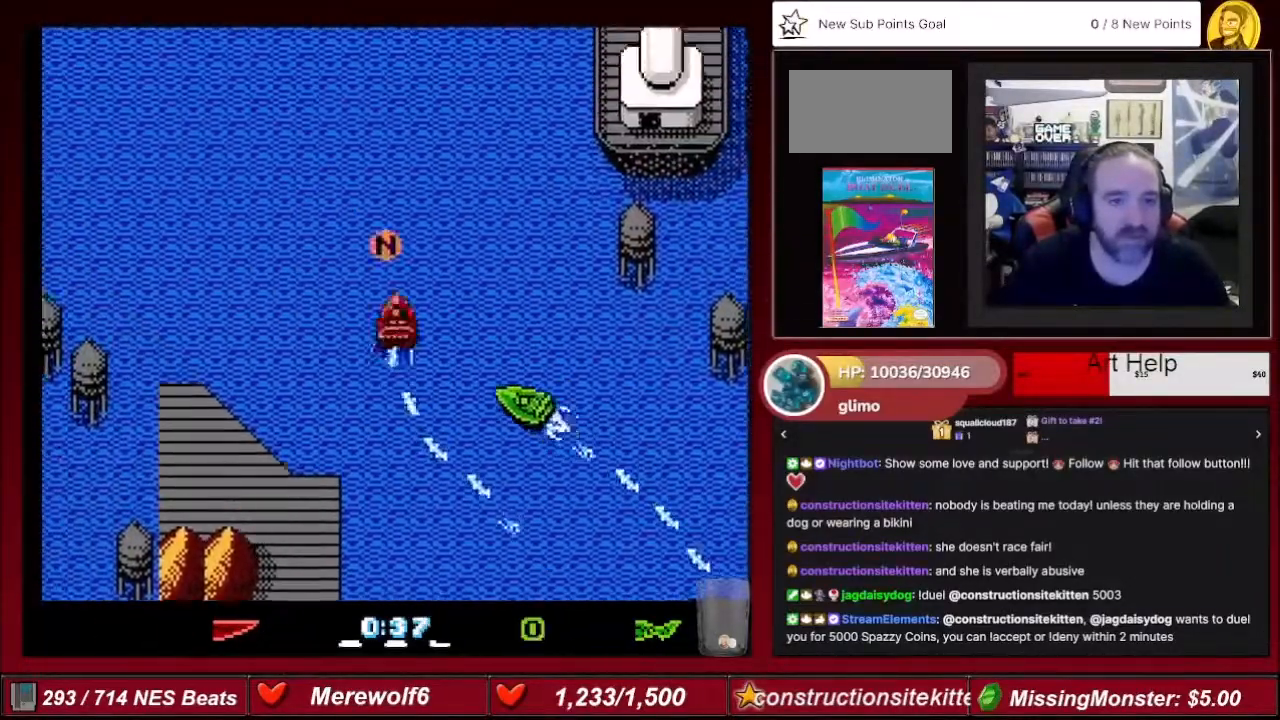
{"buttons": ["A"], "events": [[133, "DPAD_LEFT", "down"], [300, "DPAD_LEFT", "up"]]}
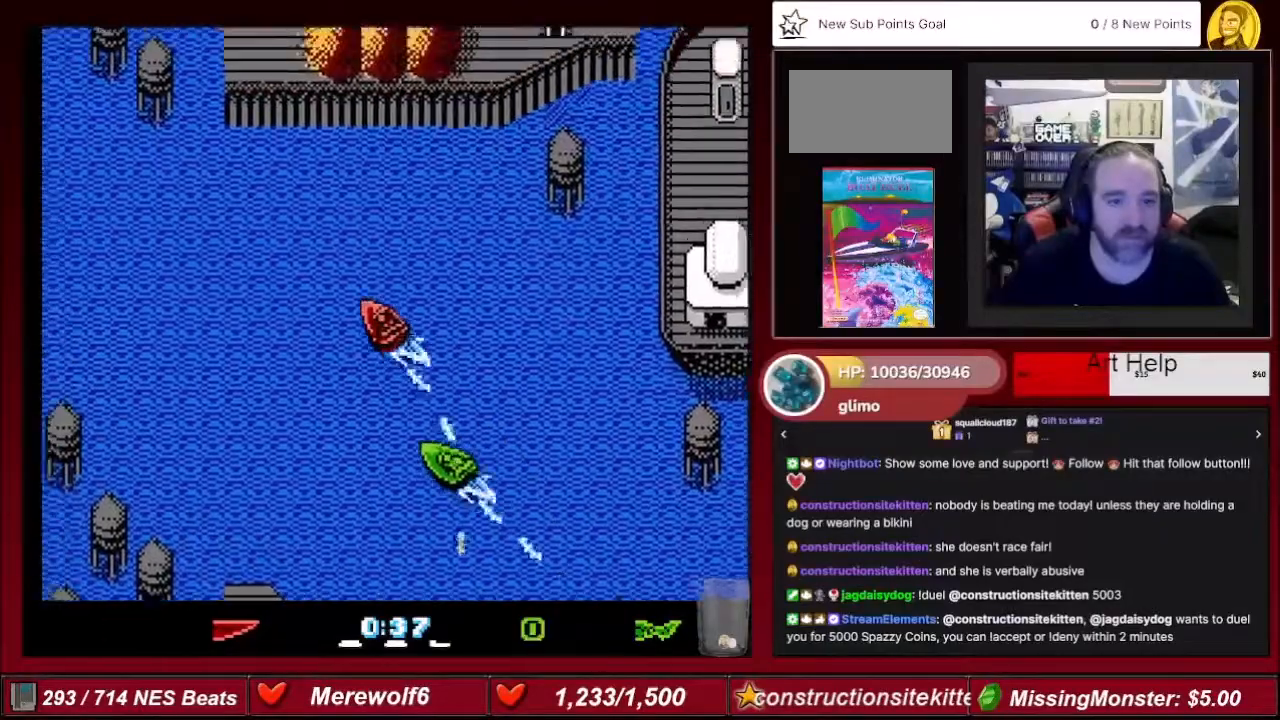
{"buttons": ["A"], "events": [[167, "DPAD_LEFT", "down"], [367, "DPAD_LEFT", "up"]]}
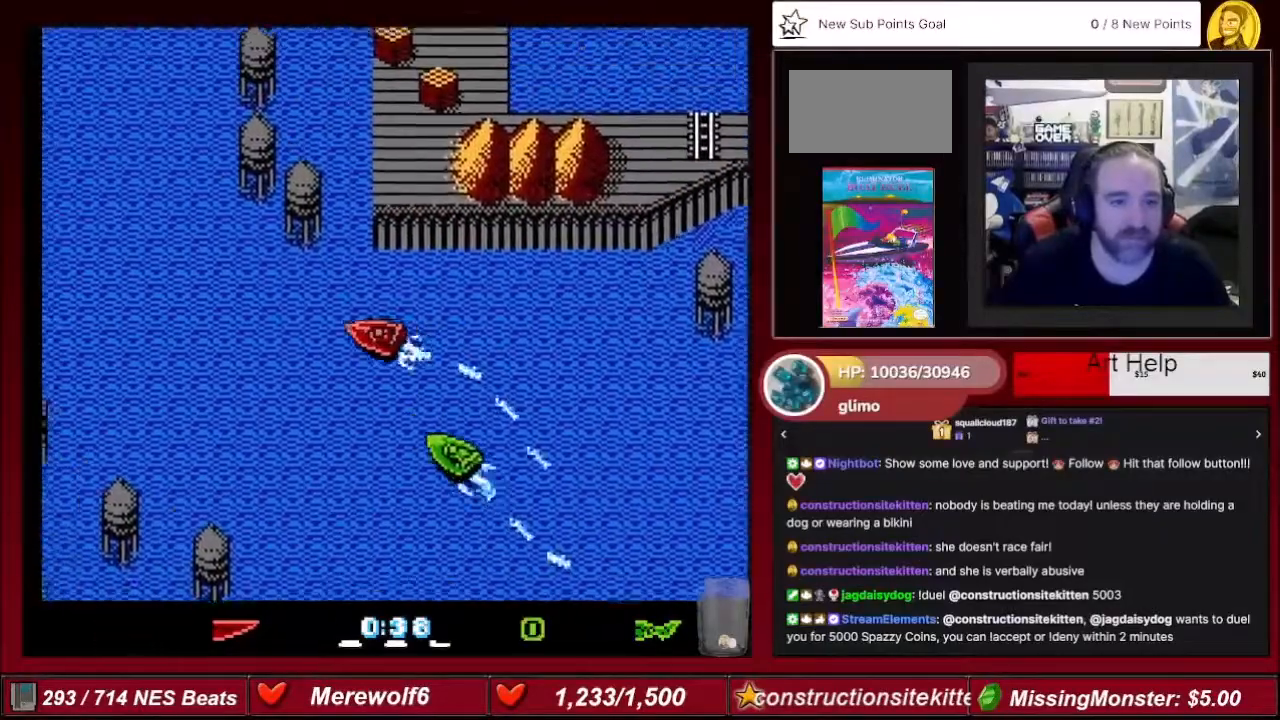
{"buttons": ["A"], "events": [[333, "DPAD_RIGHT", "down"], [433, "DPAD_RIGHT", "up"]]}
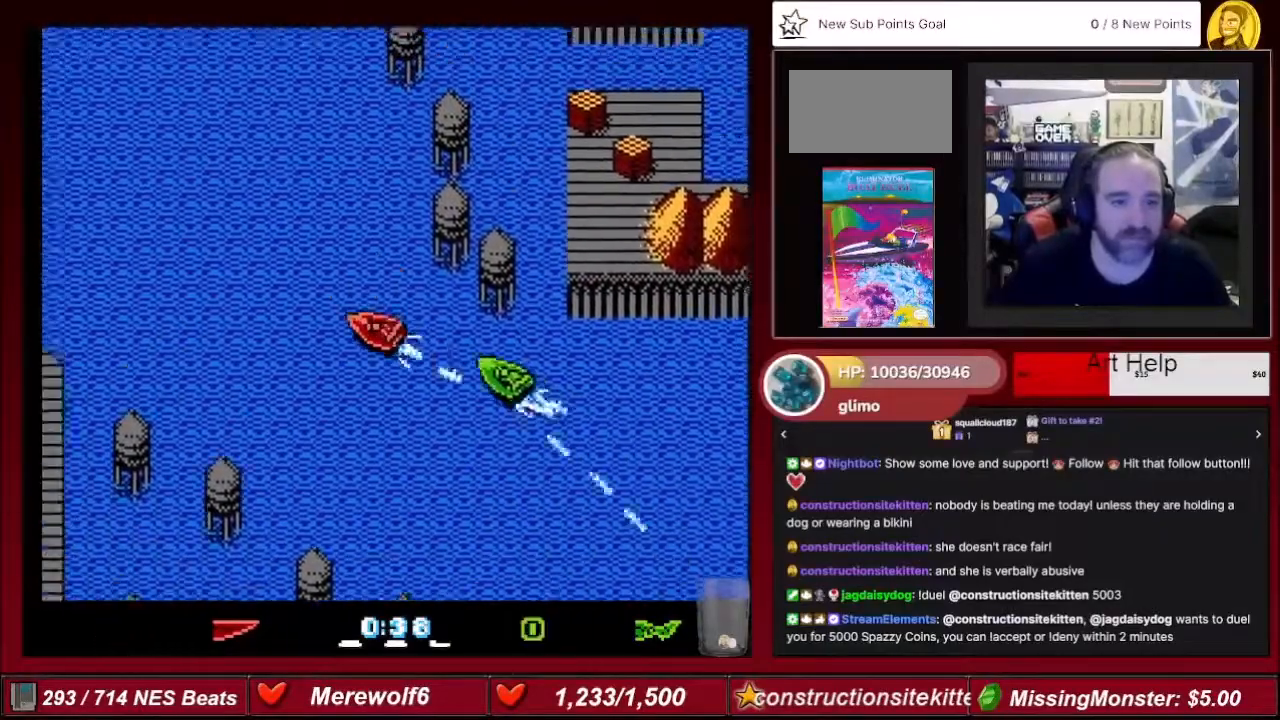
{"buttons": ["A", "DPAD_RIGHT"], "events": [[401, "DPAD_RIGHT", "down"]]}
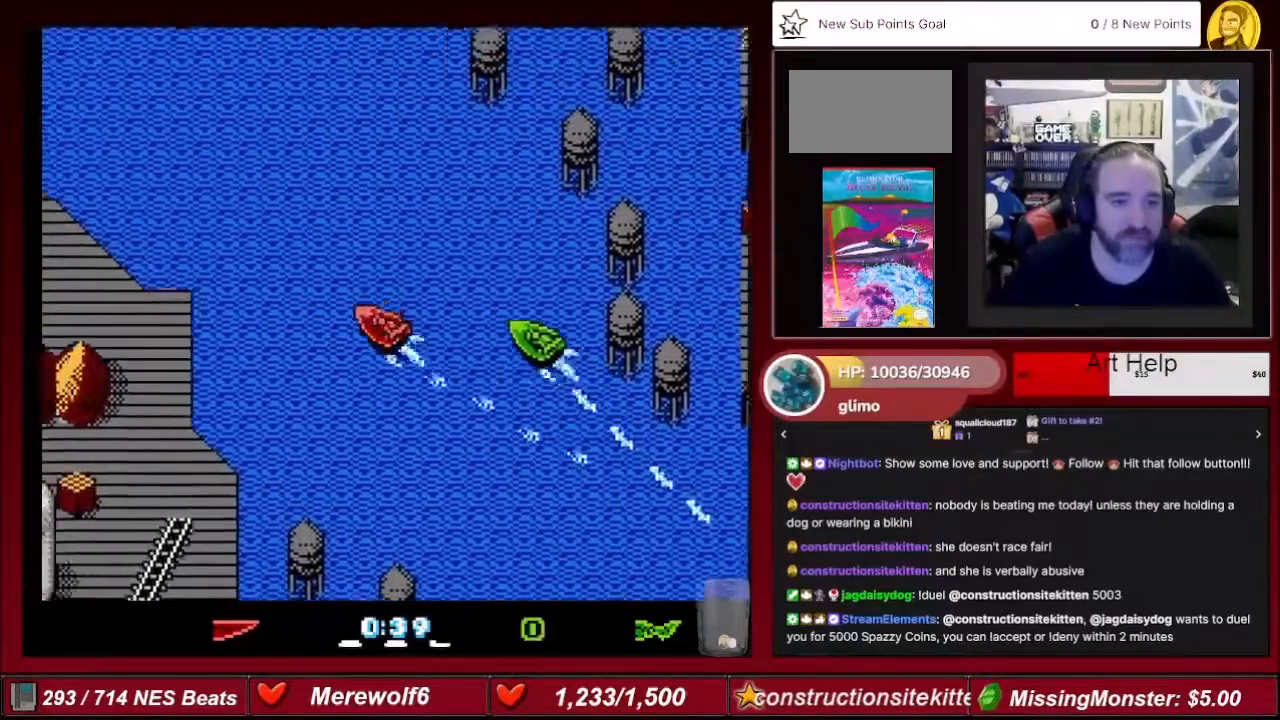
{"buttons": ["A", "DPAD_RIGHT"], "events": [[33, "DPAD_RIGHT", "up"], [433, "DPAD_RIGHT", "down"]]}
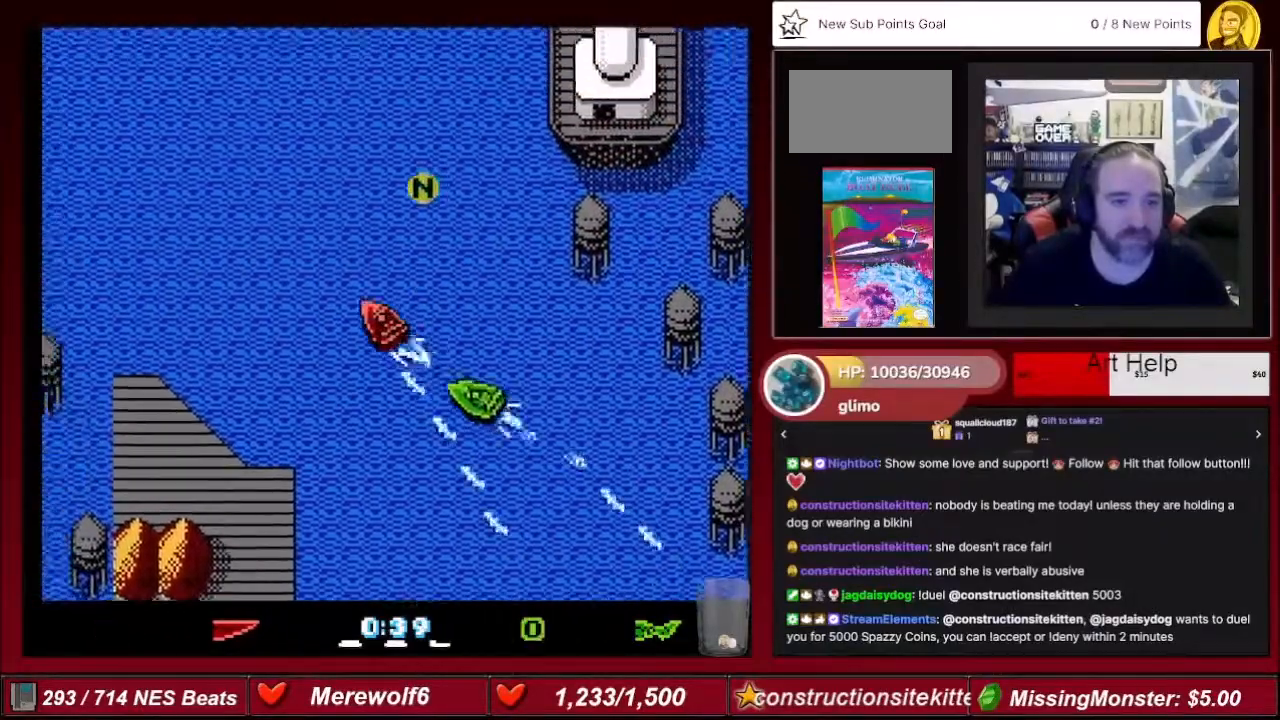
{"buttons": ["A", "DPAD_LEFT"], "events": [[200, "DPAD_RIGHT", "up"], [267, "DPAD_LEFT", "down"]]}
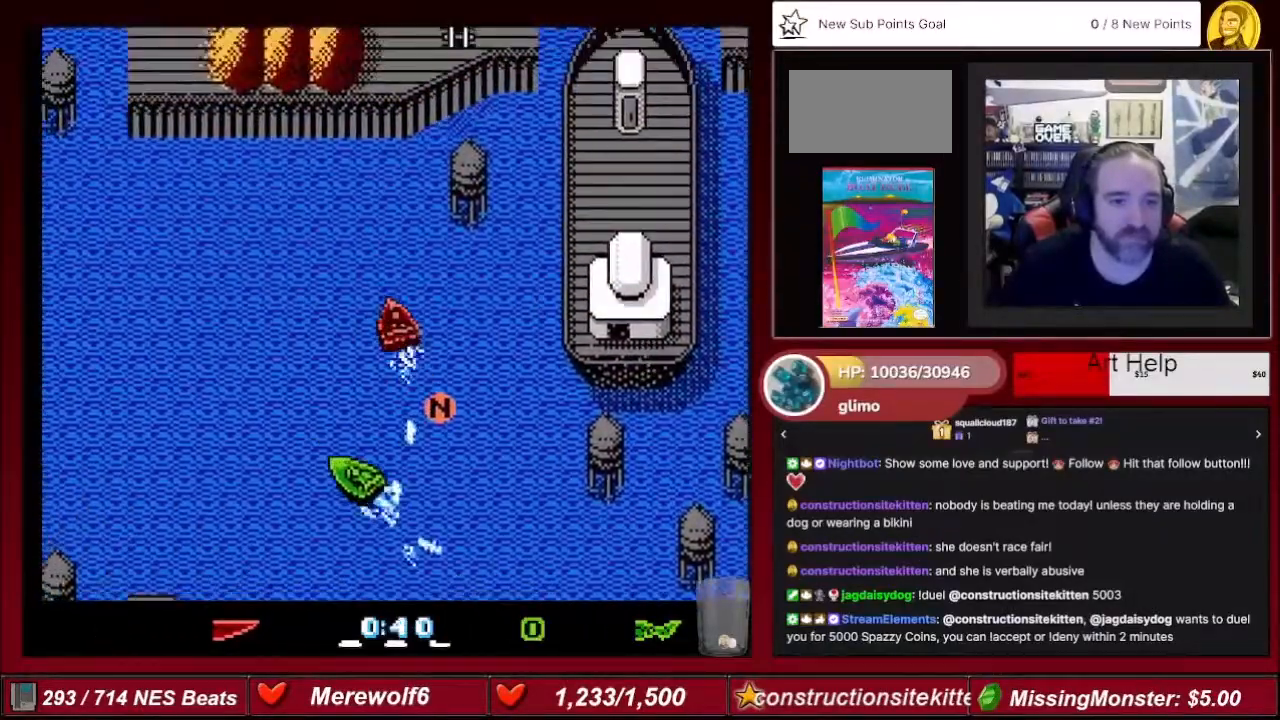
{"buttons": ["A", "DPAD_LEFT"], "events": [[66, "DPAD_LEFT", "up"], [200, "DPAD_LEFT", "down"]]}
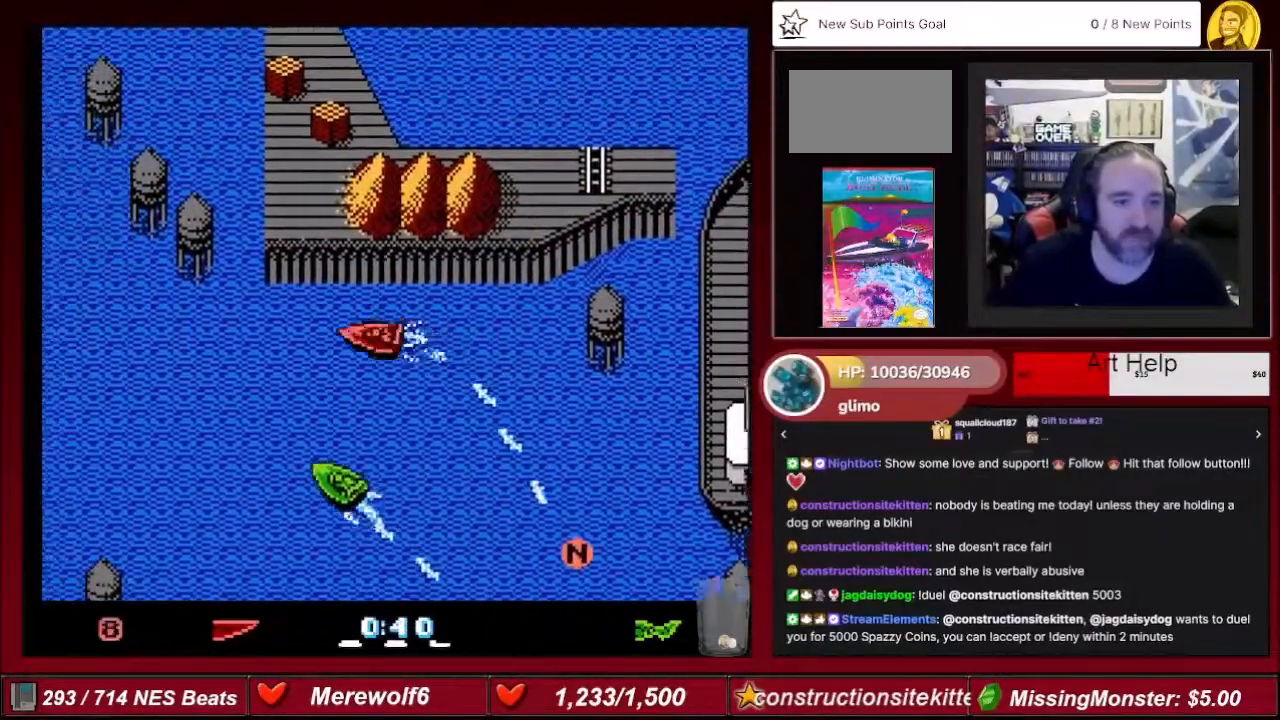
{"buttons": ["A"], "events": [[67, "DPAD_LEFT", "up"], [367, "DPAD_RIGHT", "down"], [501, "DPAD_RIGHT", "up"]]}
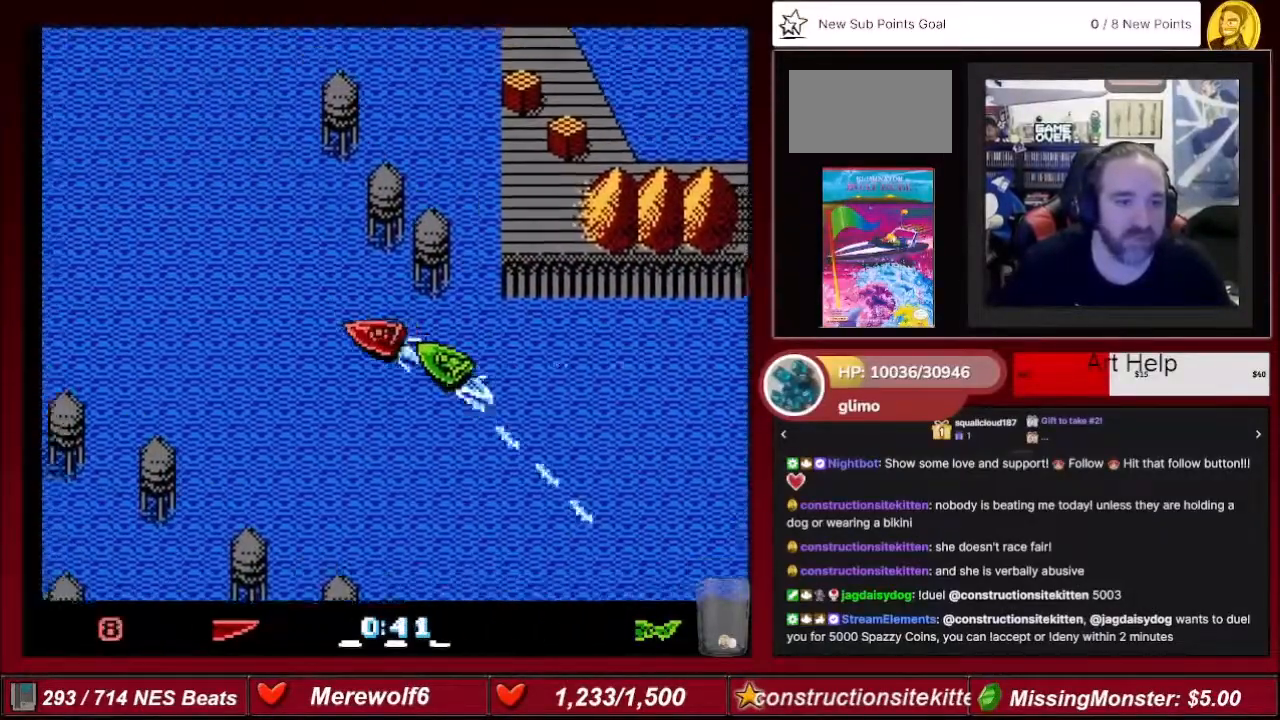
{"buttons": ["A", "DPAD_RIGHT"], "events": [[500, "DPAD_RIGHT", "down"]]}
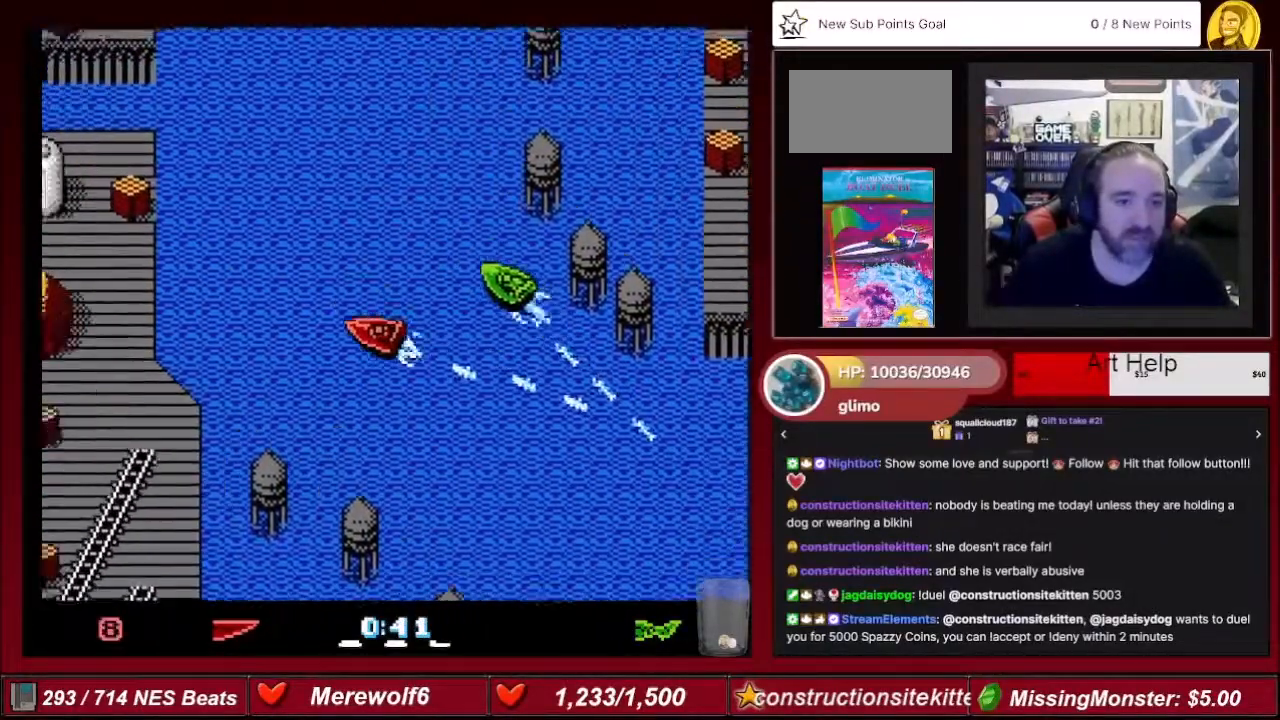
{"buttons": ["A"], "events": [[334, "B", "down"], [367, "DPAD_RIGHT", "up"], [434, "B", "up"]]}
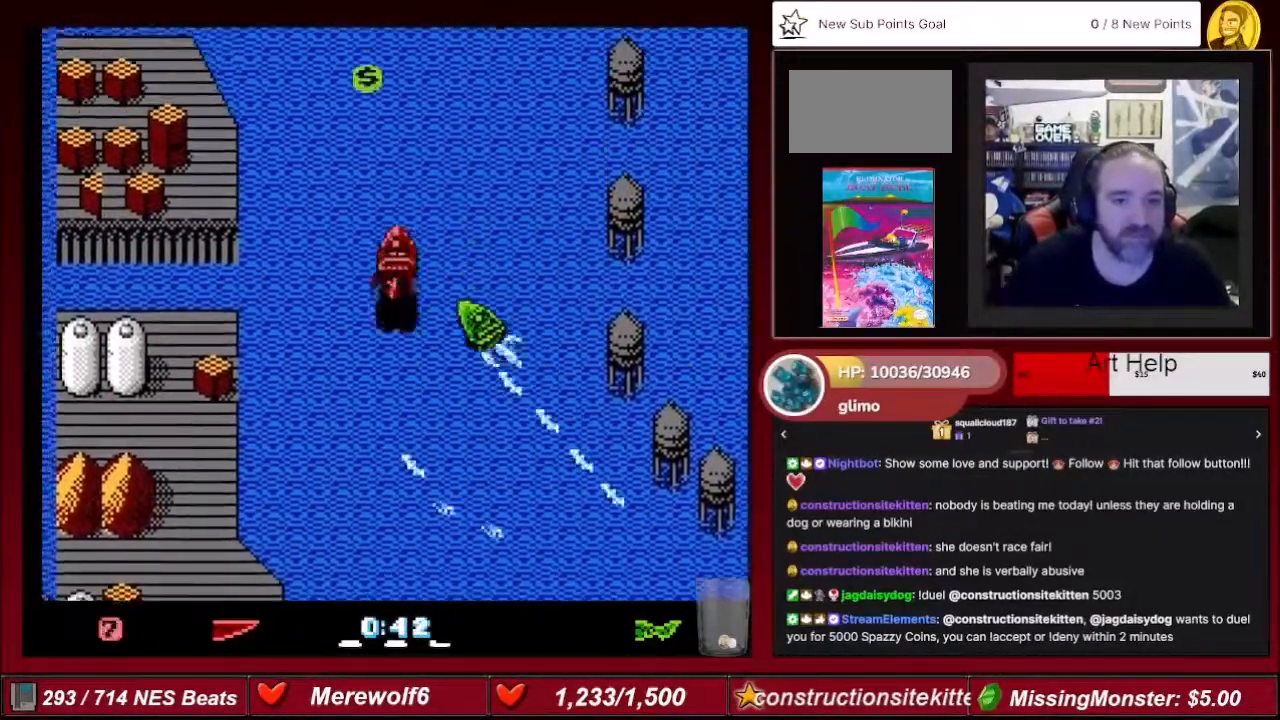
{"buttons": ["A", "DPAD_LEFT"], "events": [[100, "DPAD_RIGHT", "down"], [233, "DPAD_RIGHT", "up"], [333, "DPAD_LEFT", "down"]]}
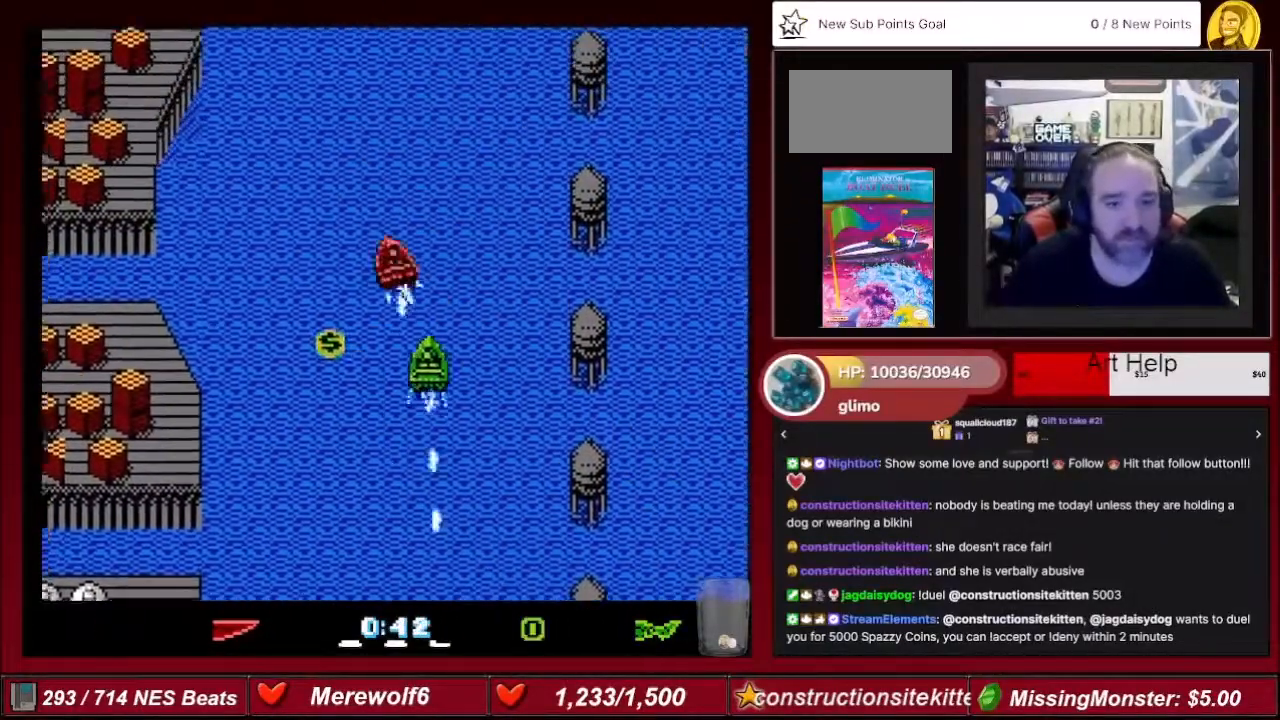
{"buttons": ["A"], "events": [[67, "DPAD_LEFT", "up"], [200, "DPAD_RIGHT", "down"], [401, "DPAD_RIGHT", "up"]]}
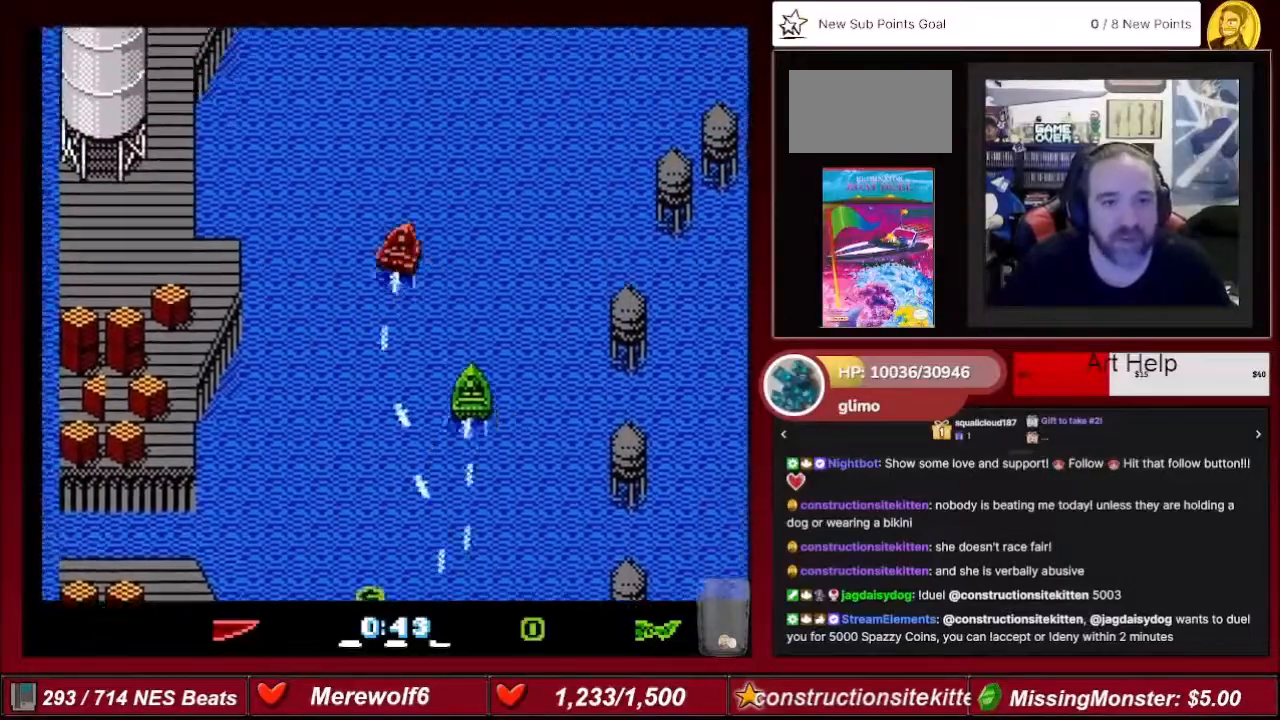
{"buttons": ["A"], "events": [[66, "DPAD_RIGHT", "down"], [333, "DPAD_RIGHT", "up"]]}
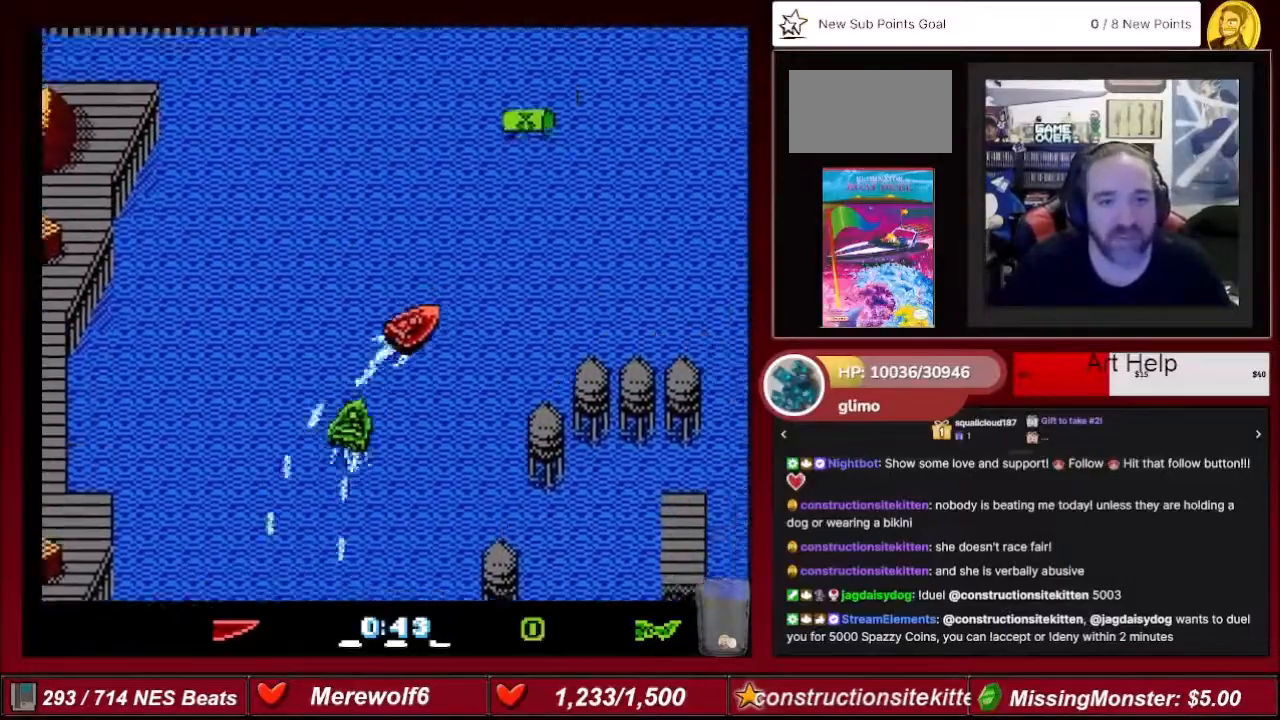
{"buttons": ["A", "DPAD_LEFT"], "events": [[167, "DPAD_LEFT", "down"], [334, "DPAD_LEFT", "up"], [501, "DPAD_LEFT", "down"]]}
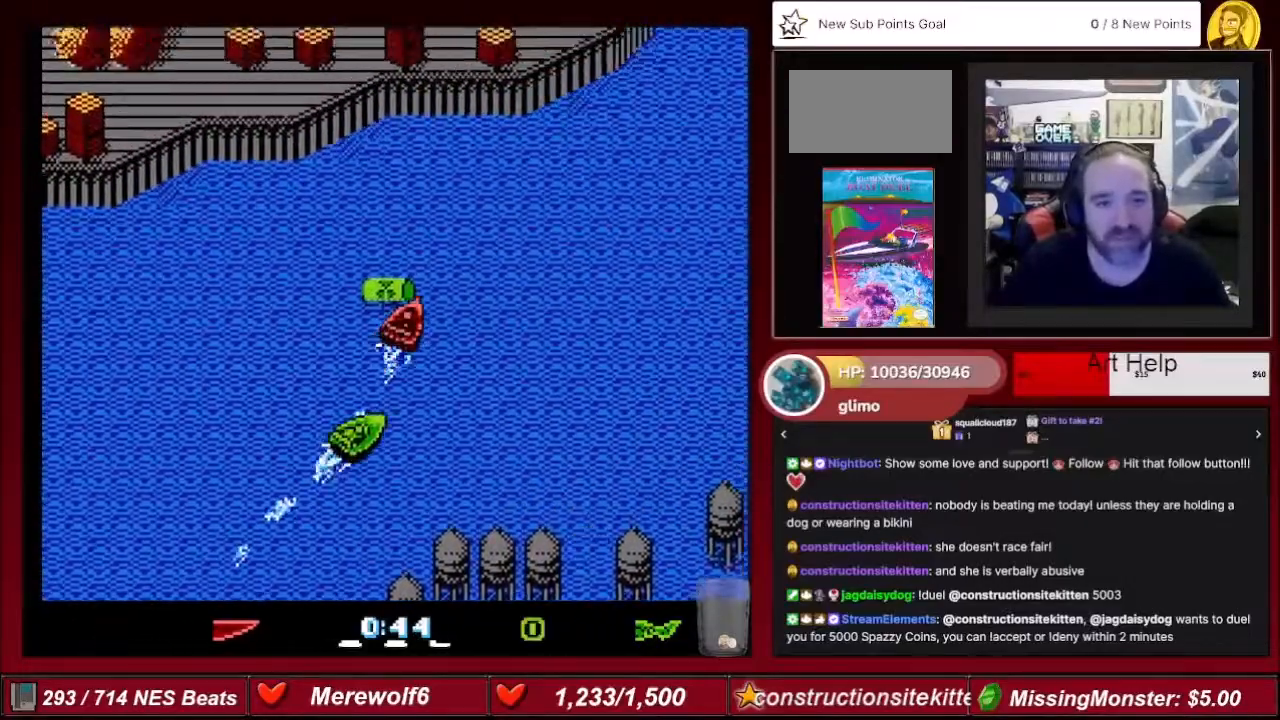
{"buttons": ["A", "DPAD_UP", "DPAD_RIGHT"], "events": [[100, "DPAD_LEFT", "up"], [100, "DPAD_UP", "down"], [167, "DPAD_RIGHT", "down"], [167, "DPAD_UP", "up"], [333, "DPAD_UP", "down"]]}
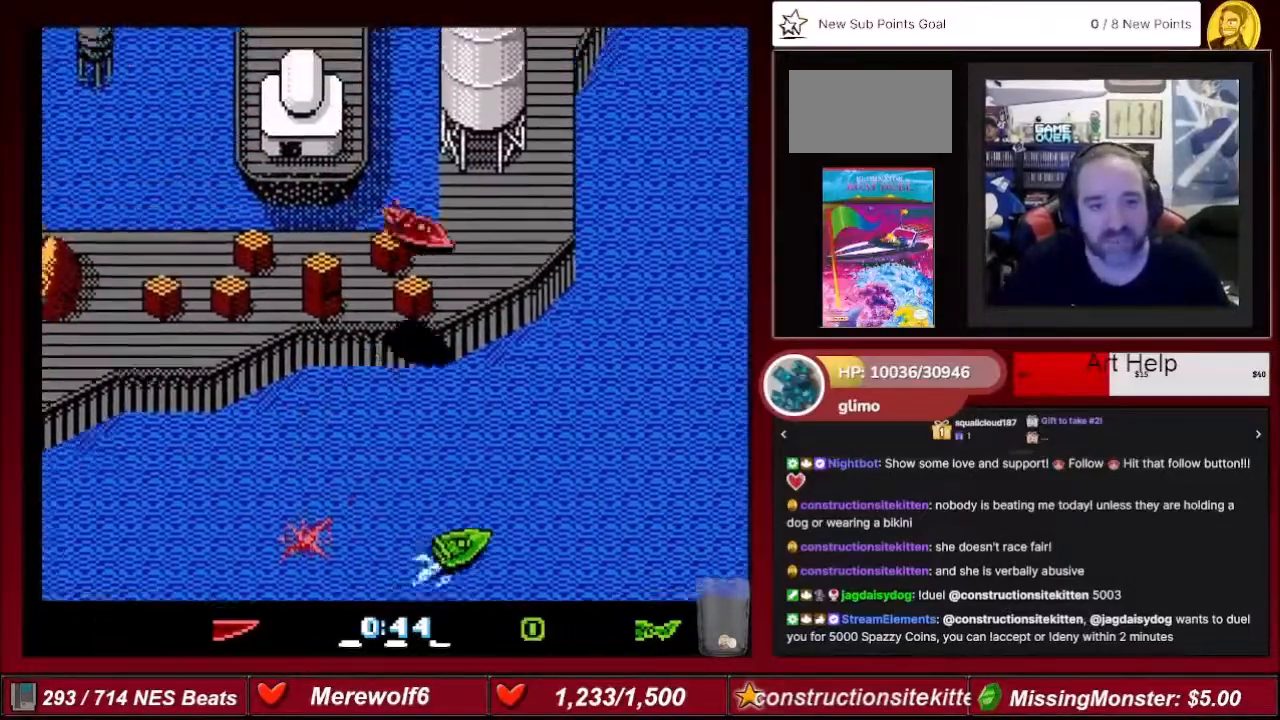
{"buttons": ["A", "DPAD_RIGHT"], "events": [[267, "DPAD_UP", "up"]]}
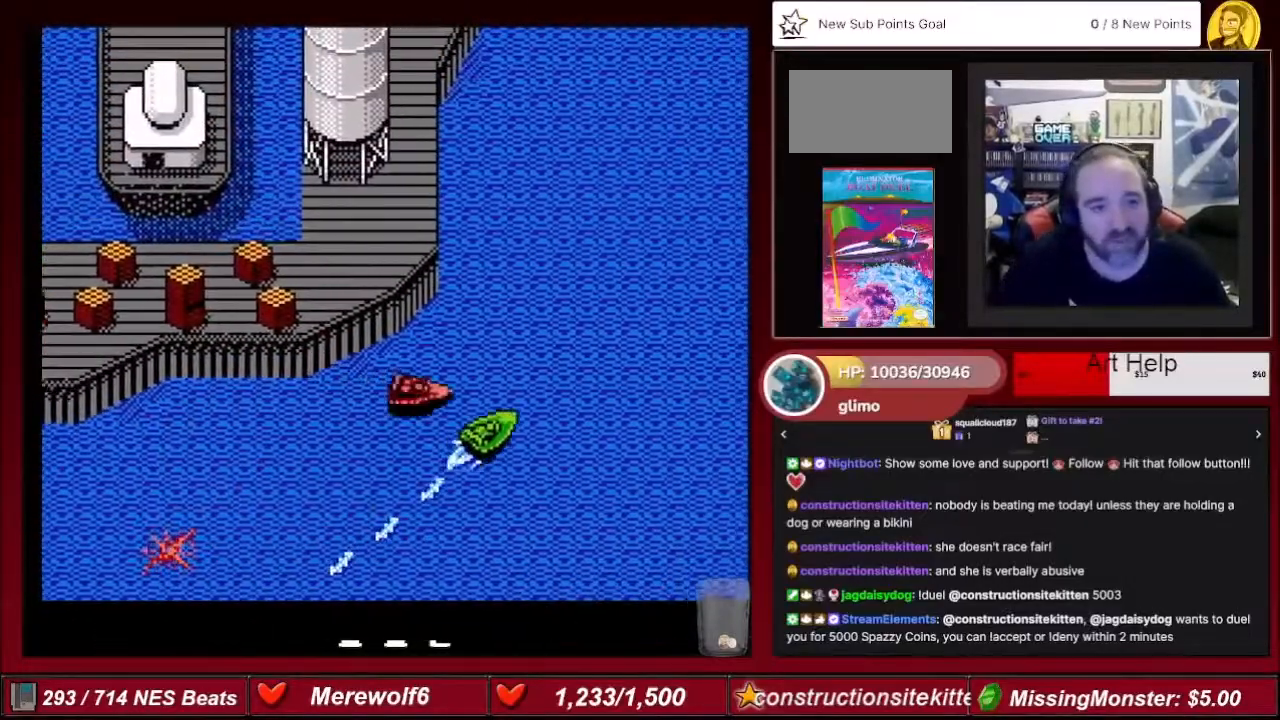
{"buttons": ["A"], "events": [[33, "DPAD_RIGHT", "up"], [100, "DPAD_LEFT", "down"], [433, "DPAD_LEFT", "up"]]}
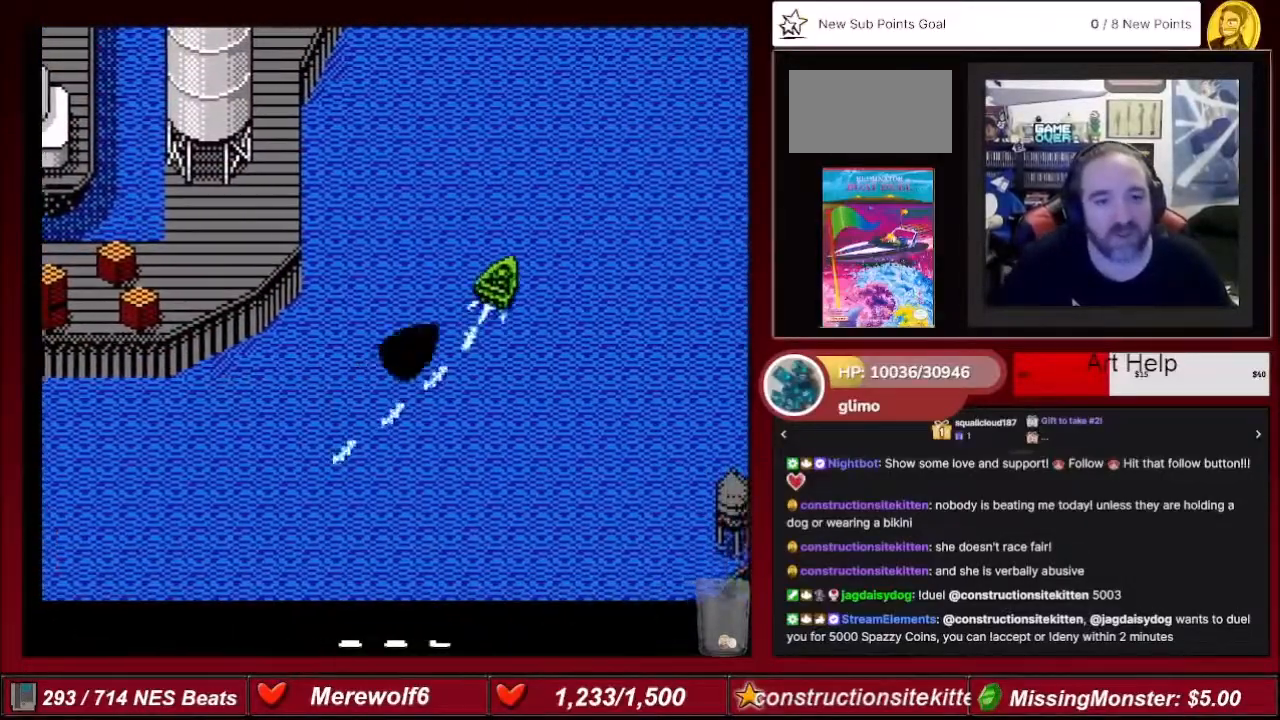
{"buttons": ["A"], "events": [[267, "DPAD_LEFT", "down"], [401, "DPAD_LEFT", "up"]]}
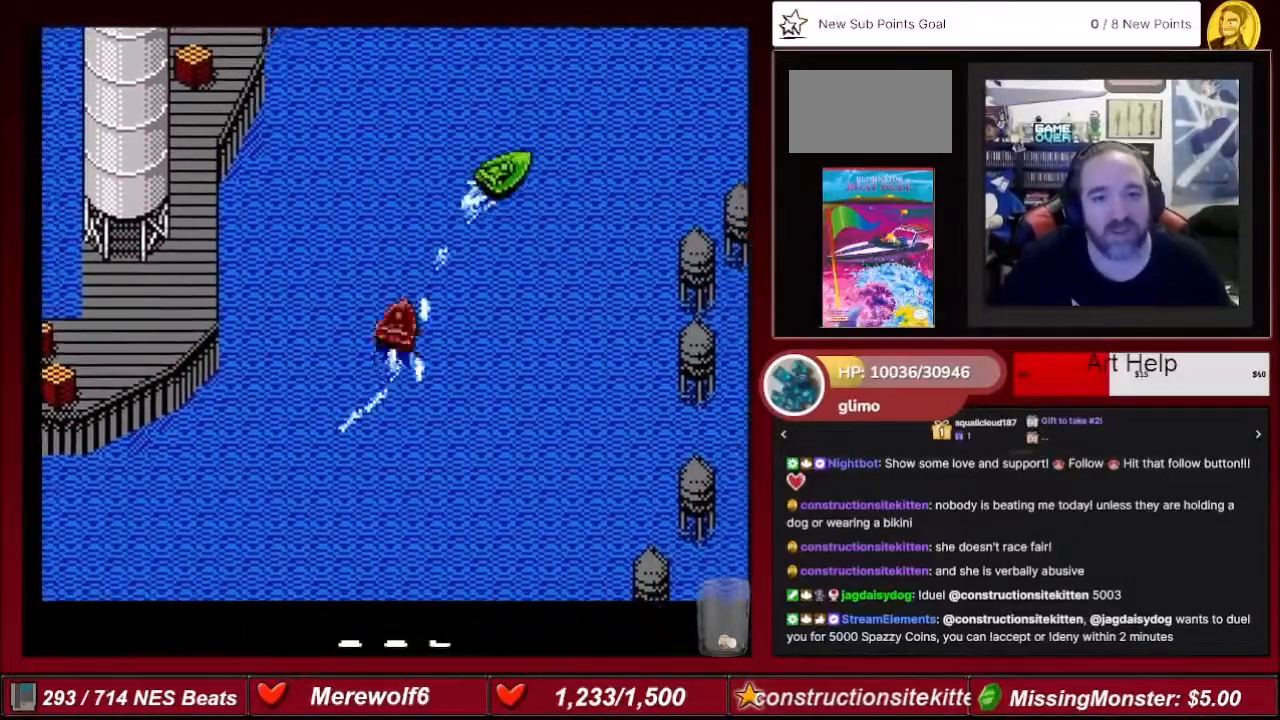
{"buttons": ["A", "B"], "events": [[200, "DPAD_RIGHT", "down"], [300, "DPAD_RIGHT", "up"], [467, "B", "down"]]}
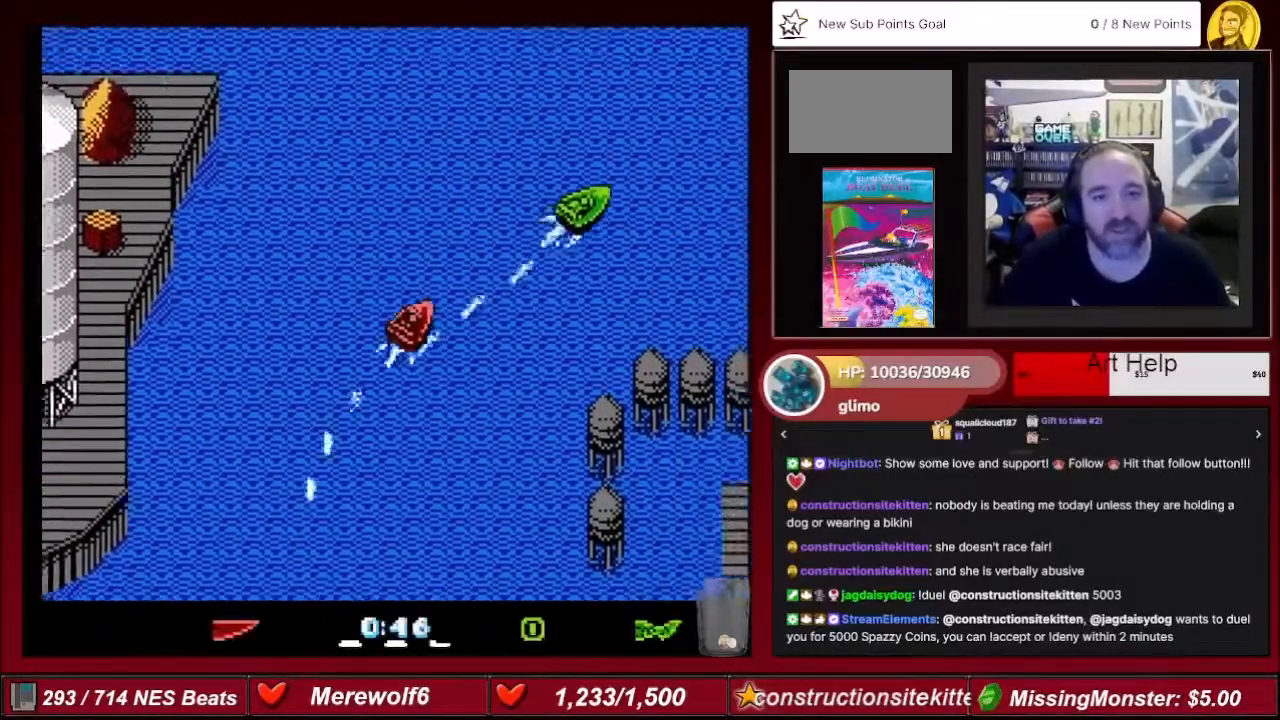
{"buttons": ["A"], "events": [[267, "B", "up"], [367, "DPAD_RIGHT", "down"], [434, "DPAD_RIGHT", "up"]]}
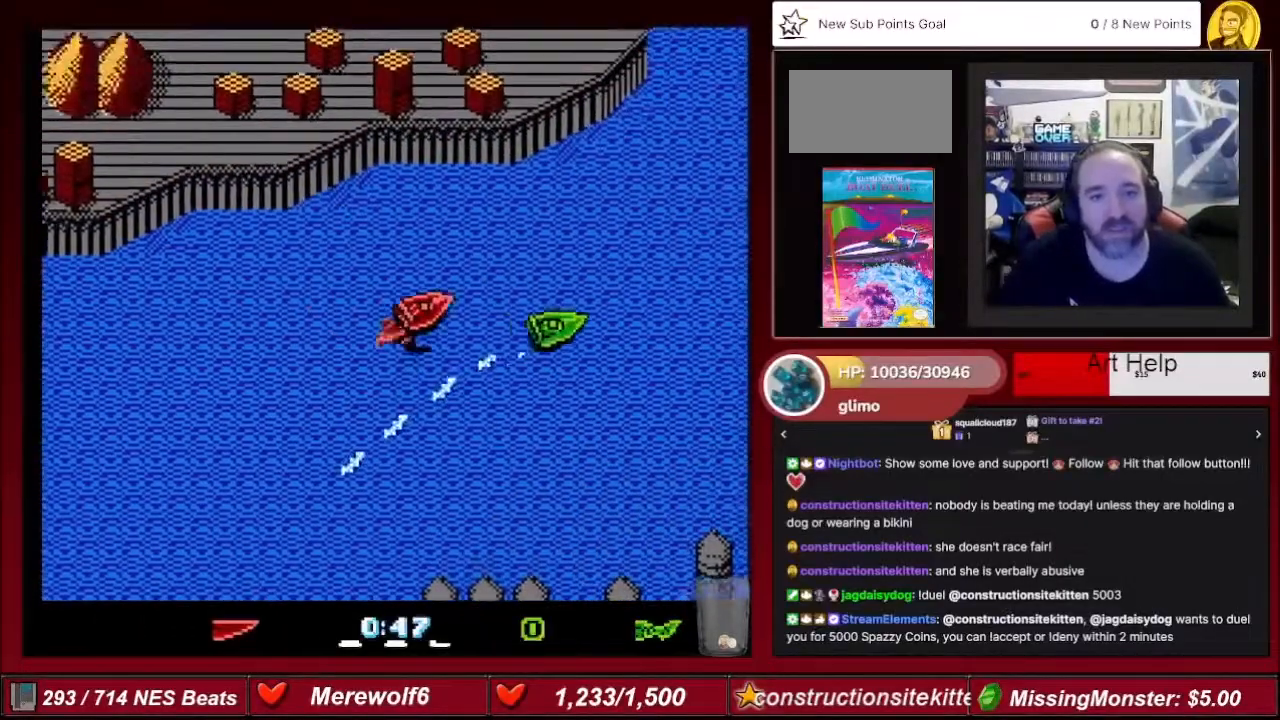
{"buttons": ["A"], "events": [[100, "DPAD_RIGHT", "down"], [200, "DPAD_RIGHT", "up"], [367, "DPAD_LEFT", "down"], [467, "DPAD_LEFT", "up"]]}
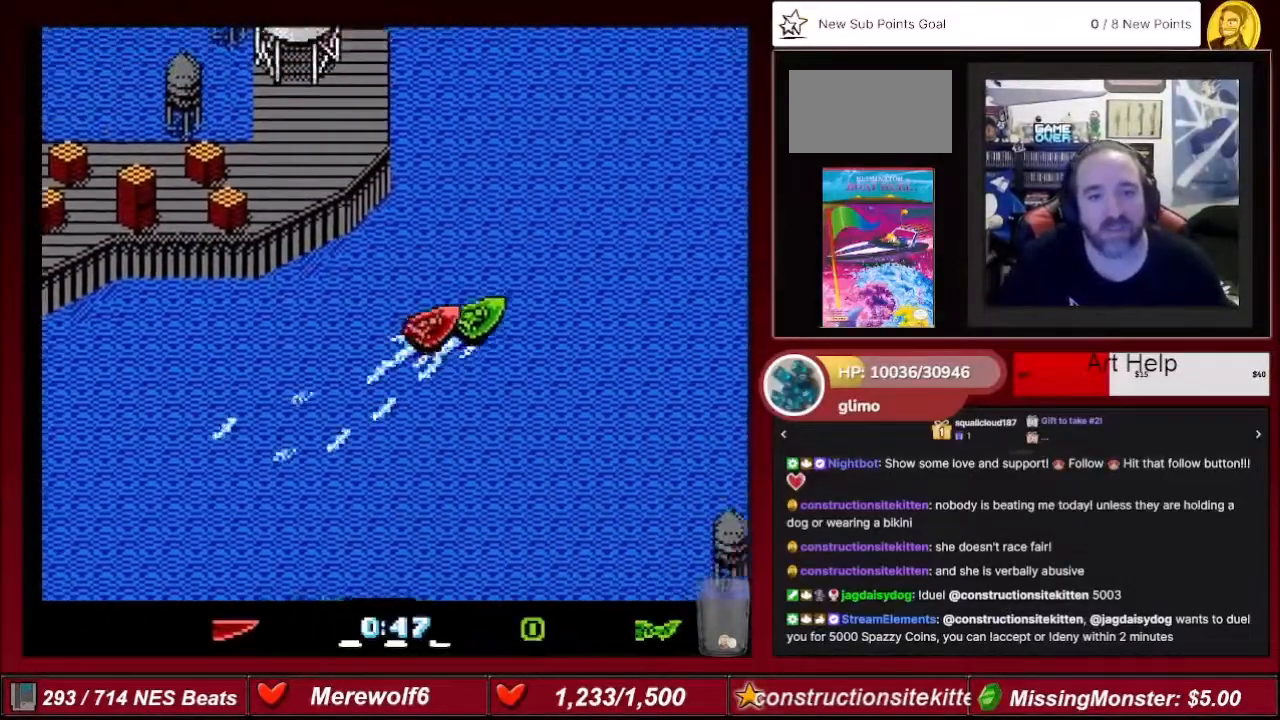
{"buttons": ["A"], "events": []}
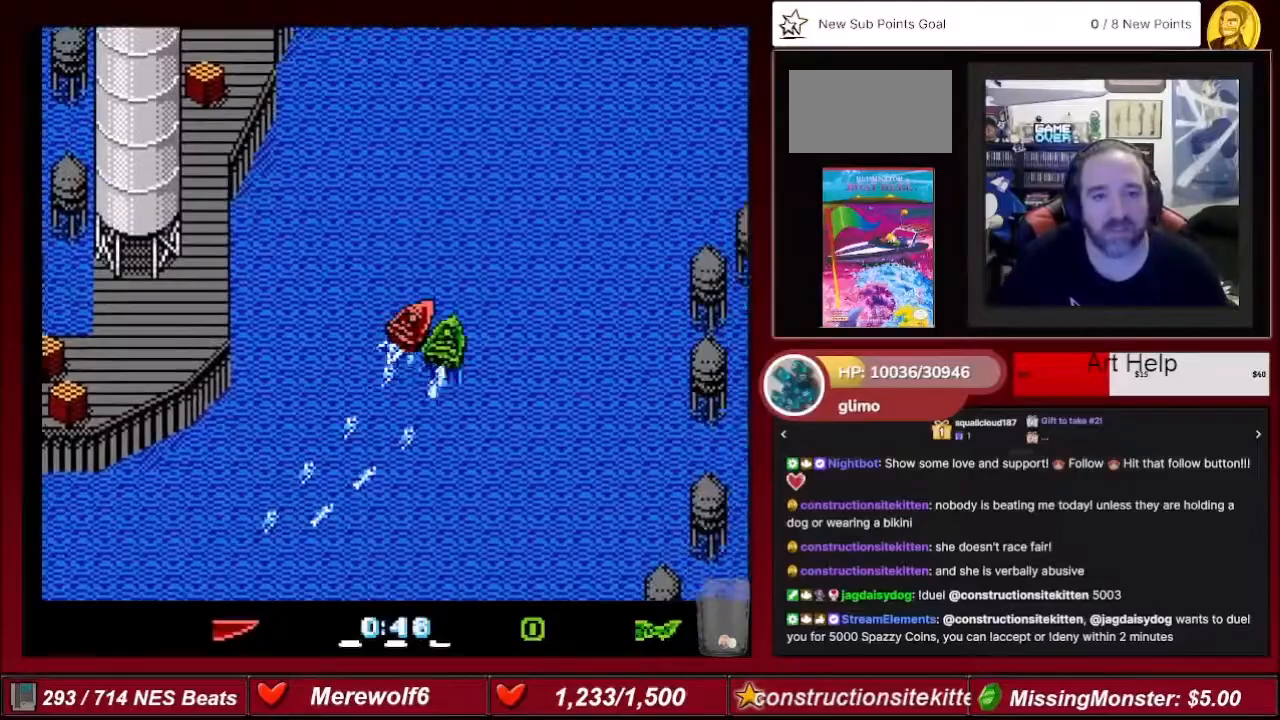
{"buttons": ["A"], "events": []}
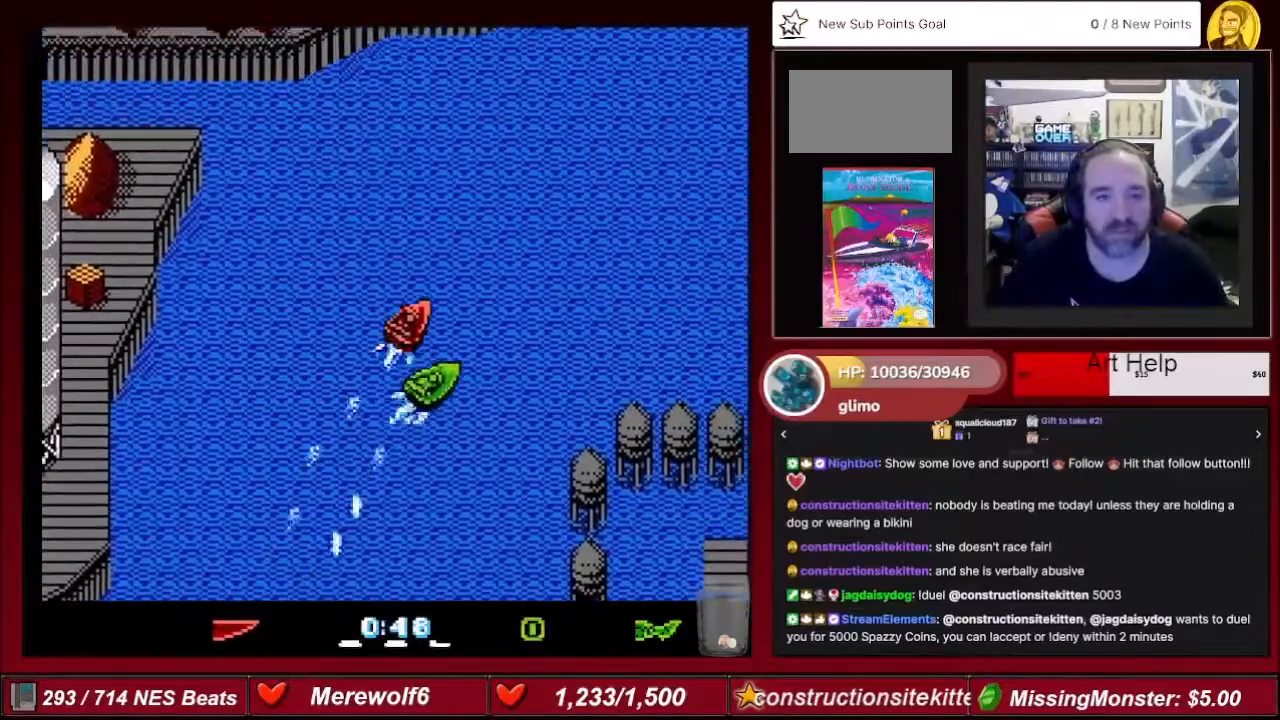
{"buttons": ["A", "DPAD_RIGHT"], "events": [[67, "DPAD_LEFT", "down"], [234, "DPAD_LEFT", "up"], [301, "DPAD_RIGHT", "down"]]}
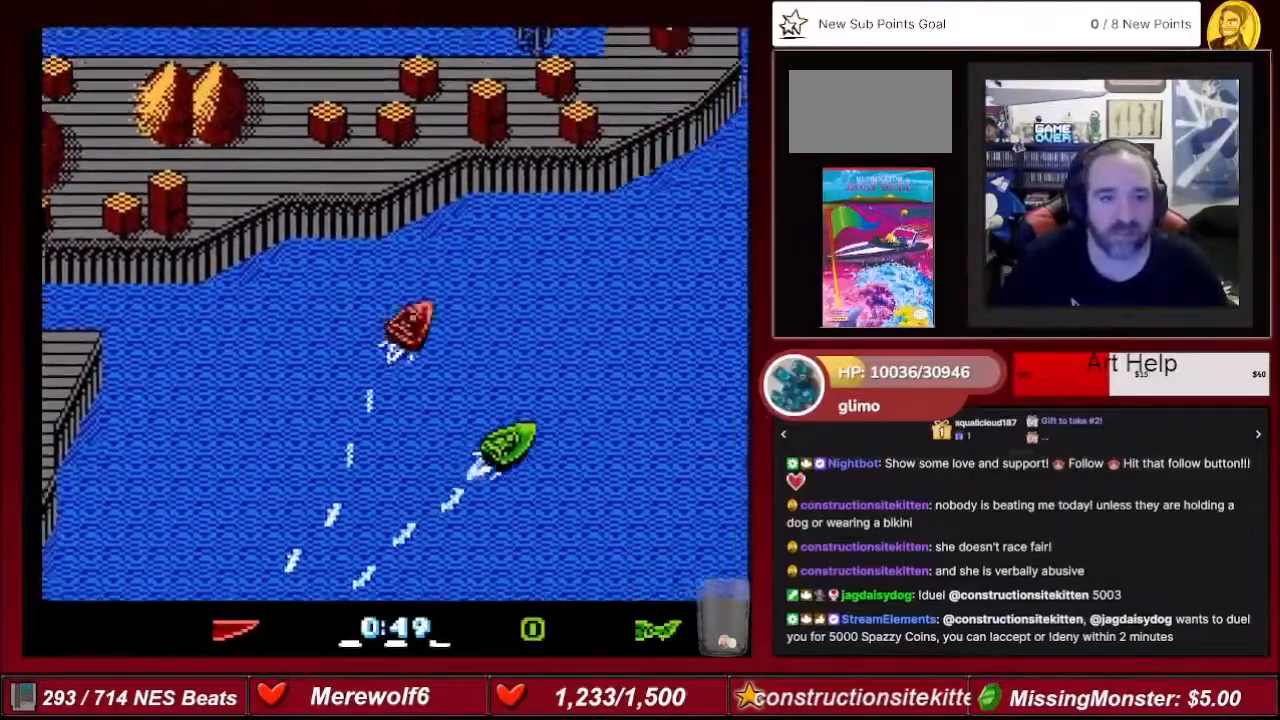
{"buttons": ["A"], "events": [[133, "DPAD_RIGHT", "up"]]}
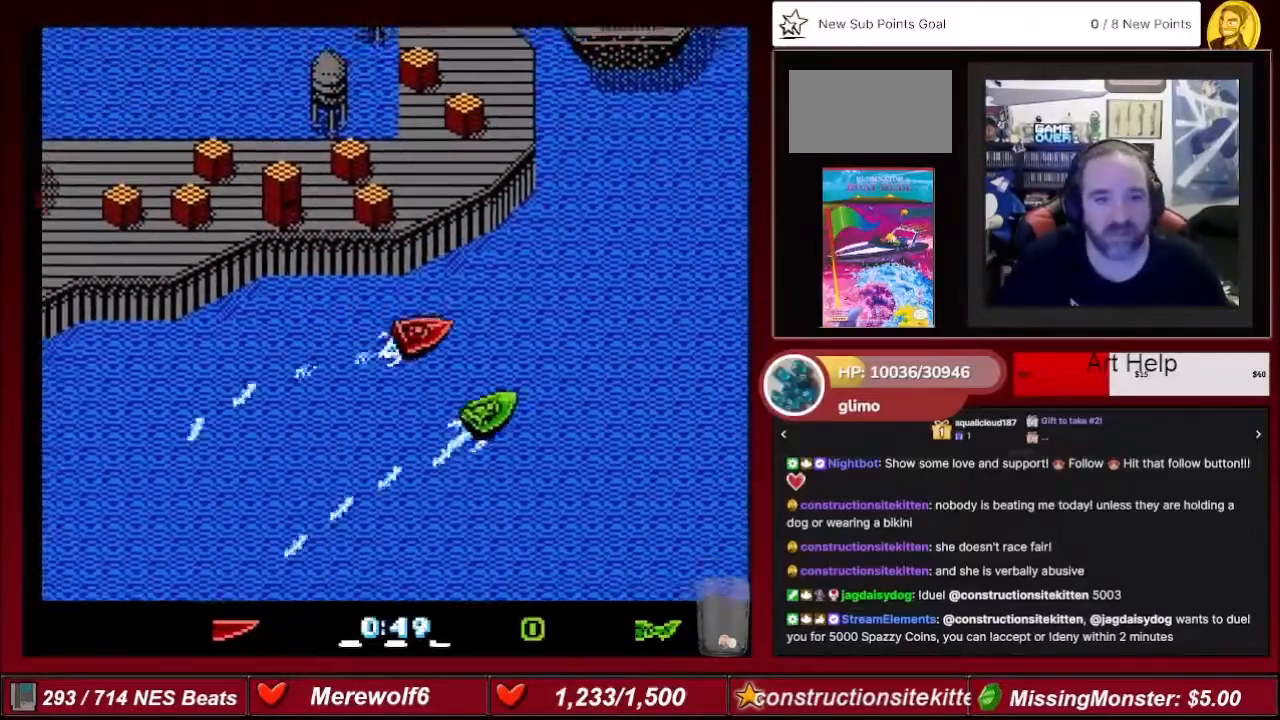
{"buttons": ["A"], "events": [[267, "DPAD_LEFT", "down"], [434, "DPAD_LEFT", "up"]]}
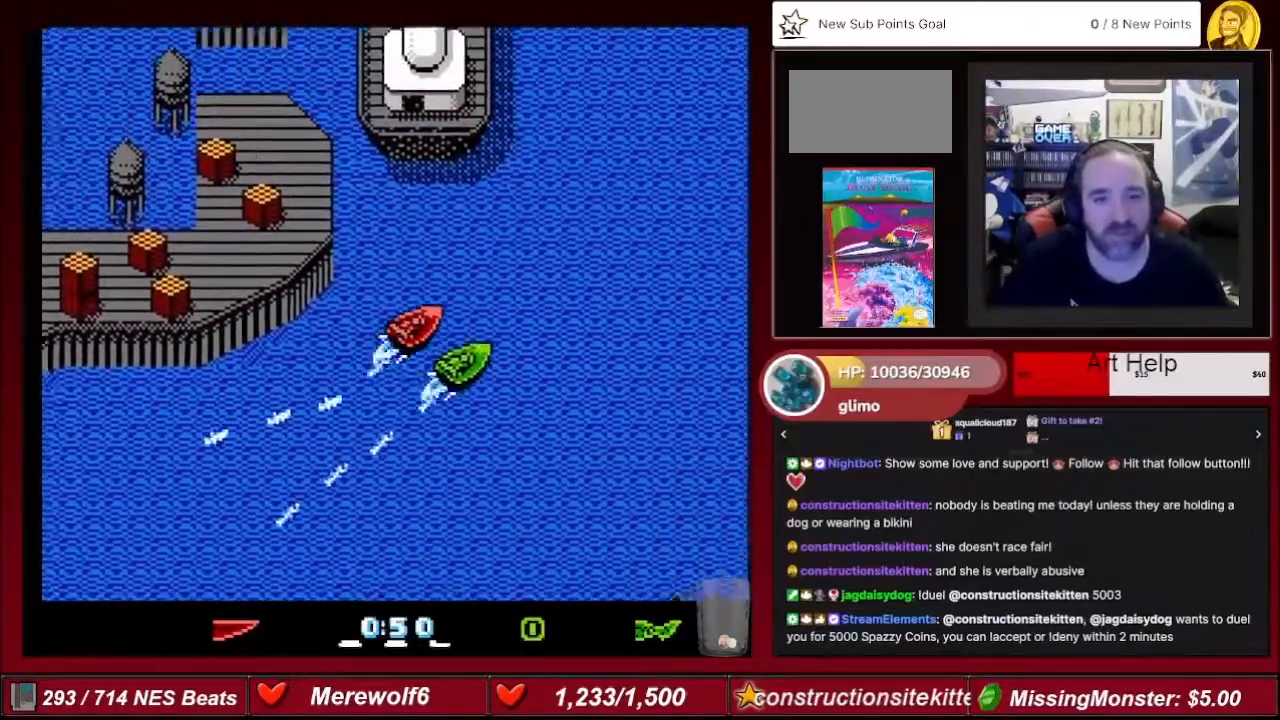
{"buttons": ["A"], "events": [[367, "DPAD_LEFT", "down"], [467, "DPAD_LEFT", "up"]]}